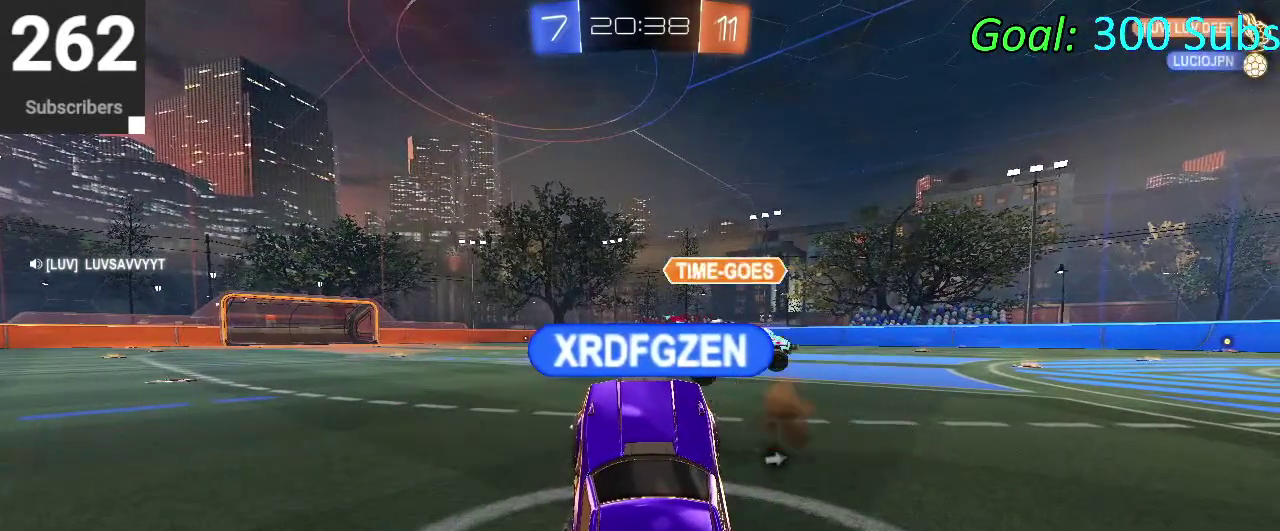
Gameplay with a controller (PlayStation layout); each line is a JSON object with the inputs held at the frame after it. "events" lists button and stick changes between this image and that frame as [ms after this image, input, new state], when the widget could be followed in between. Not read: L1 L2 R1 R2.
{"buttons": ["CIRCLE"], "left_stick": "right", "right_stick": "center", "events": [[300, "CIRCLE", "down"], [433, "left_stick", "right"]]}
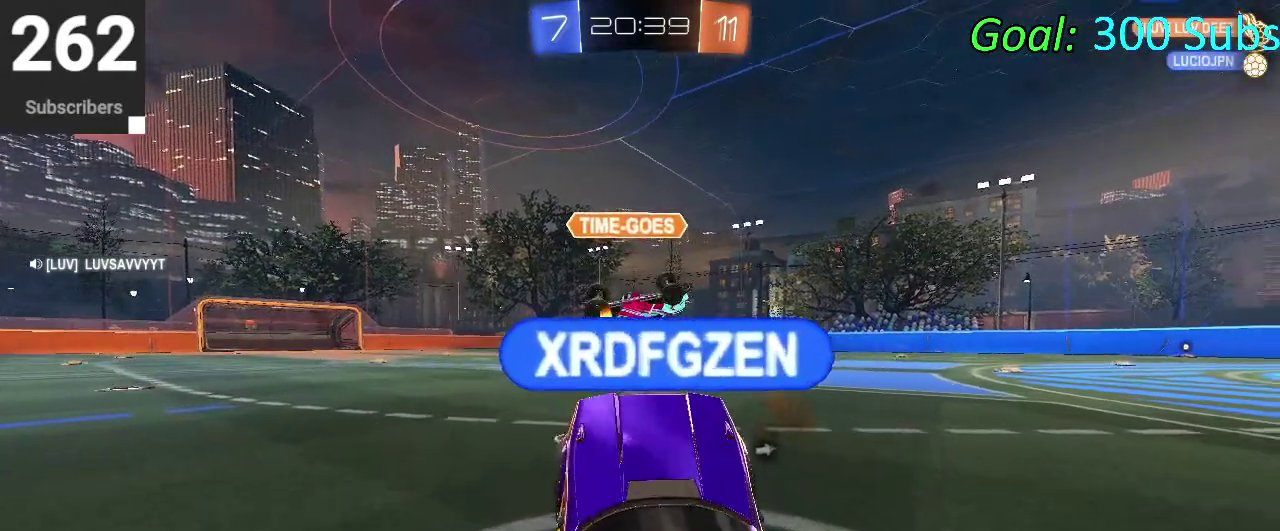
{"buttons": ["CROSS", "CIRCLE"], "left_stick": "up", "right_stick": "center", "events": [[283, "left_stick", "up-right"], [367, "left_stick", "center"], [450, "CROSS", "down"], [450, "left_stick", "up"]]}
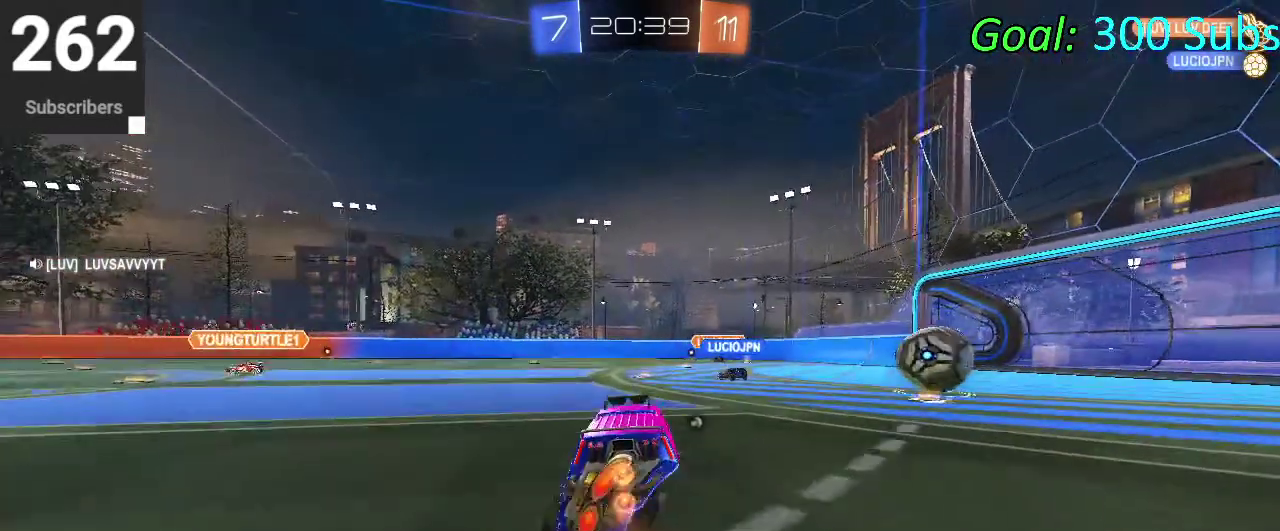
{"buttons": ["CIRCLE"], "left_stick": "up-right", "right_stick": "center"}
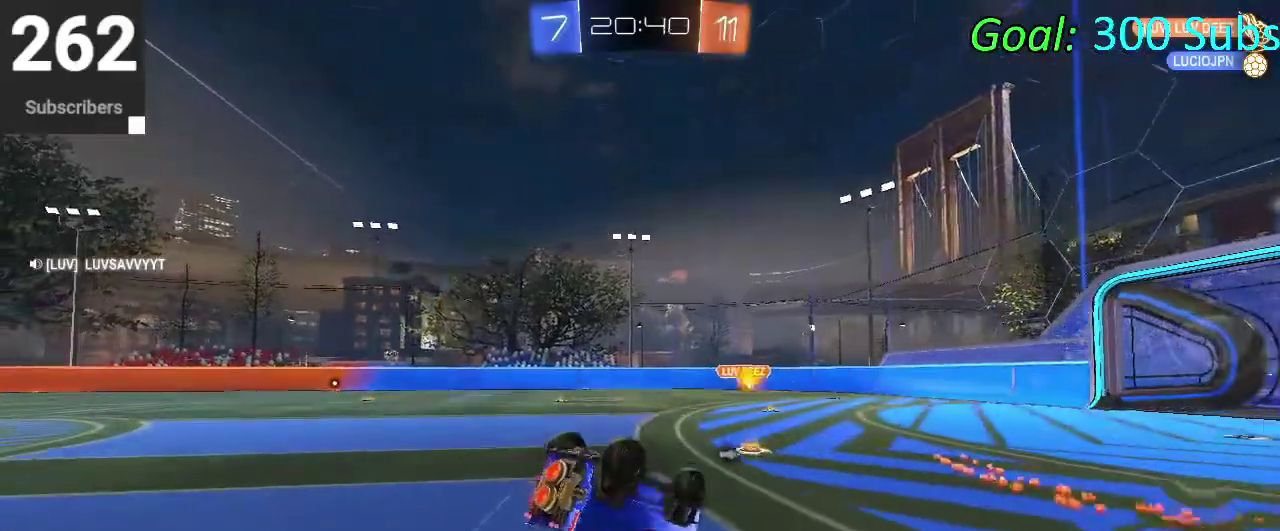
{"buttons": [], "left_stick": "up-left", "right_stick": "center"}
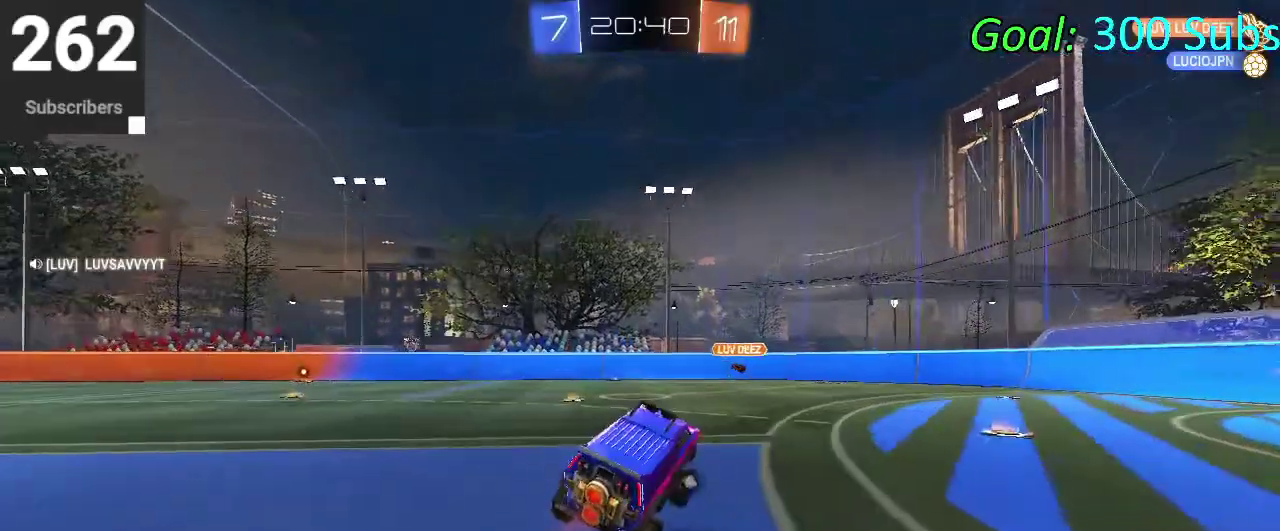
{"buttons": ["CIRCLE"], "left_stick": "left", "right_stick": "center", "events": [[33, "CIRCLE", "down"], [33, "left_stick", "left"], [217, "left_stick", "center"], [367, "left_stick", "left"]]}
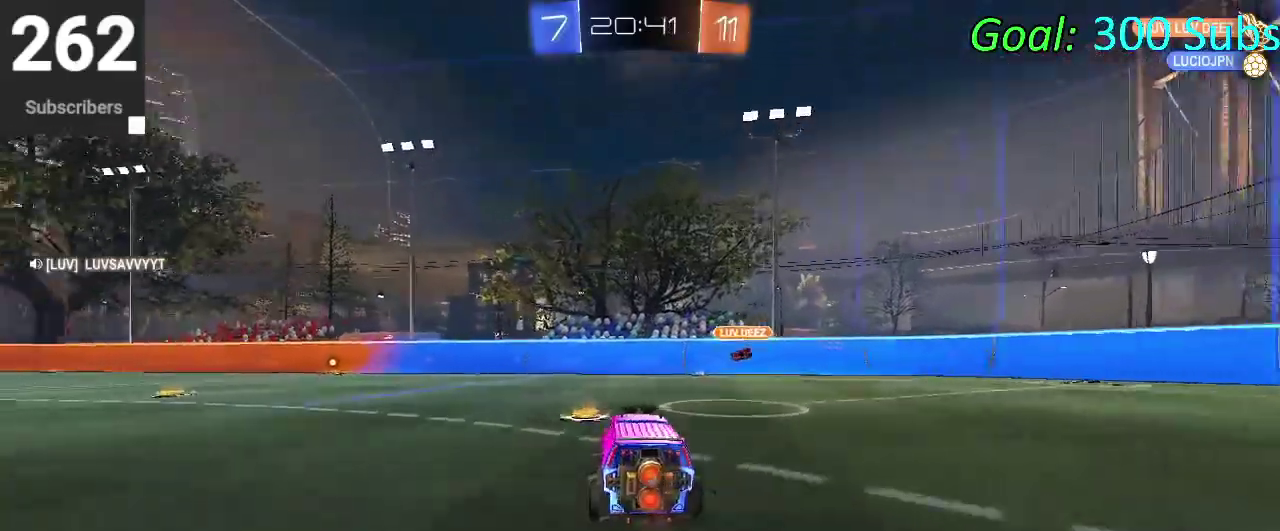
{"buttons": ["CROSS", "CIRCLE"], "left_stick": "down", "right_stick": "center", "events": [[167, "left_stick", "up-left"], [217, "CROSS", "down"], [233, "left_stick", "up"], [267, "CROSS", "up"], [367, "CROSS", "down"], [450, "left_stick", "down"]]}
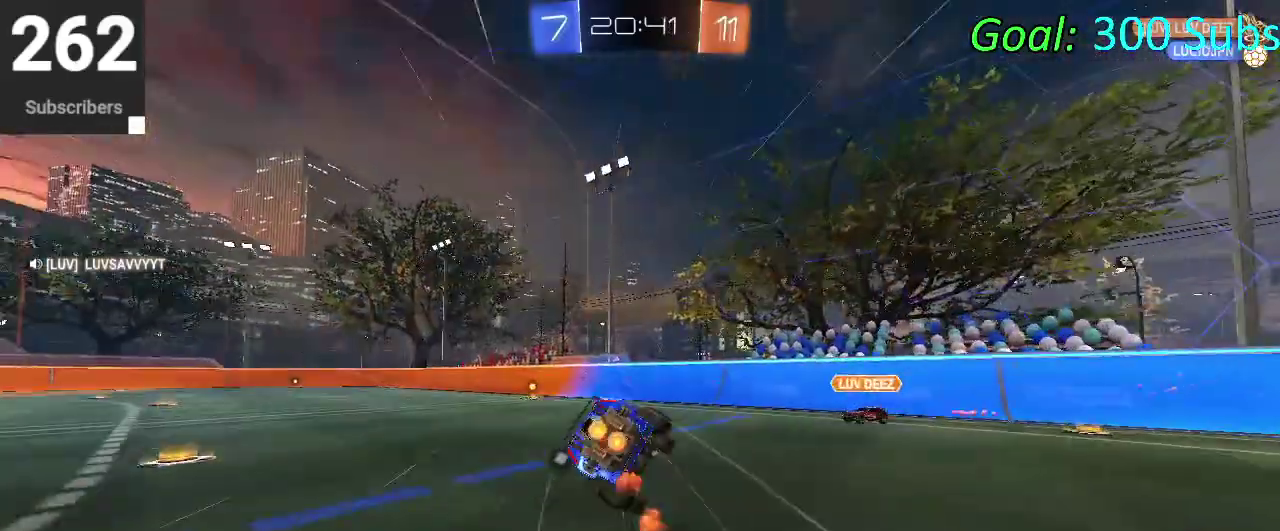
{"buttons": [], "left_stick": "down-left", "right_stick": "center", "events": [[83, "CROSS", "up"], [383, "CIRCLE", "up"], [433, "left_stick", "down-left"]]}
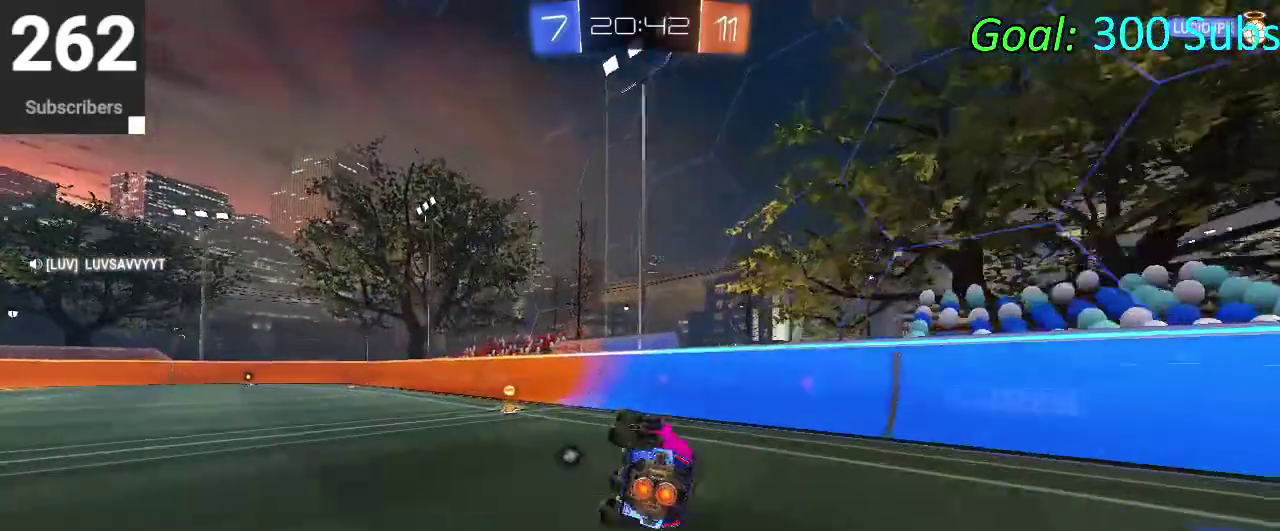
{"buttons": [], "left_stick": "down-left", "right_stick": "center", "events": []}
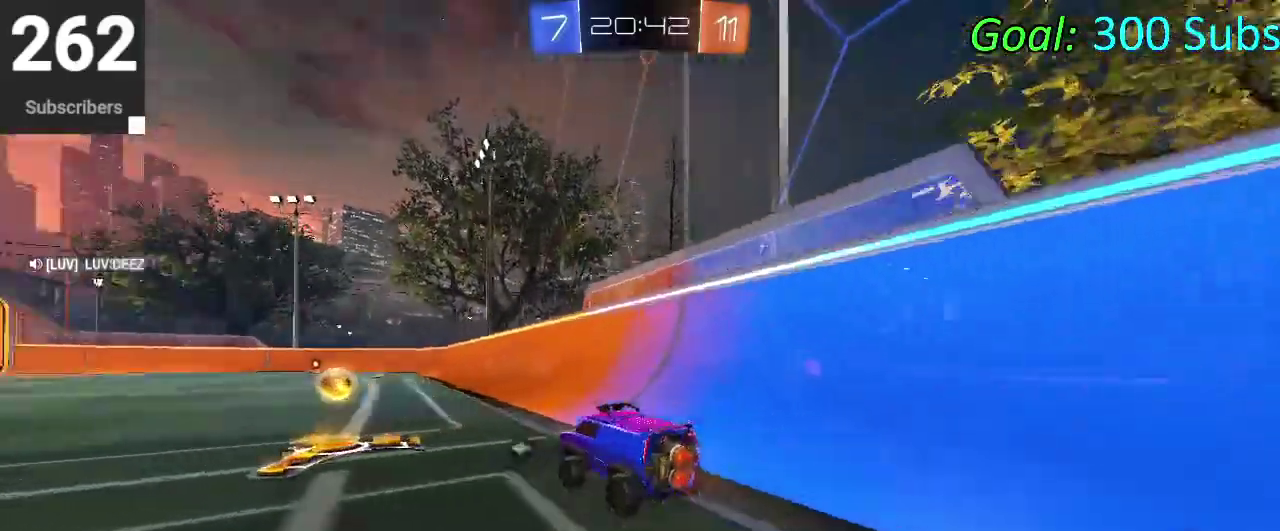
{"buttons": ["CROSS"], "left_stick": "up", "right_stick": "center", "events": [[167, "left_stick", "center"], [233, "left_stick", "right"], [417, "left_stick", "down-left"], [467, "CROSS", "down"], [467, "left_stick", "up"]]}